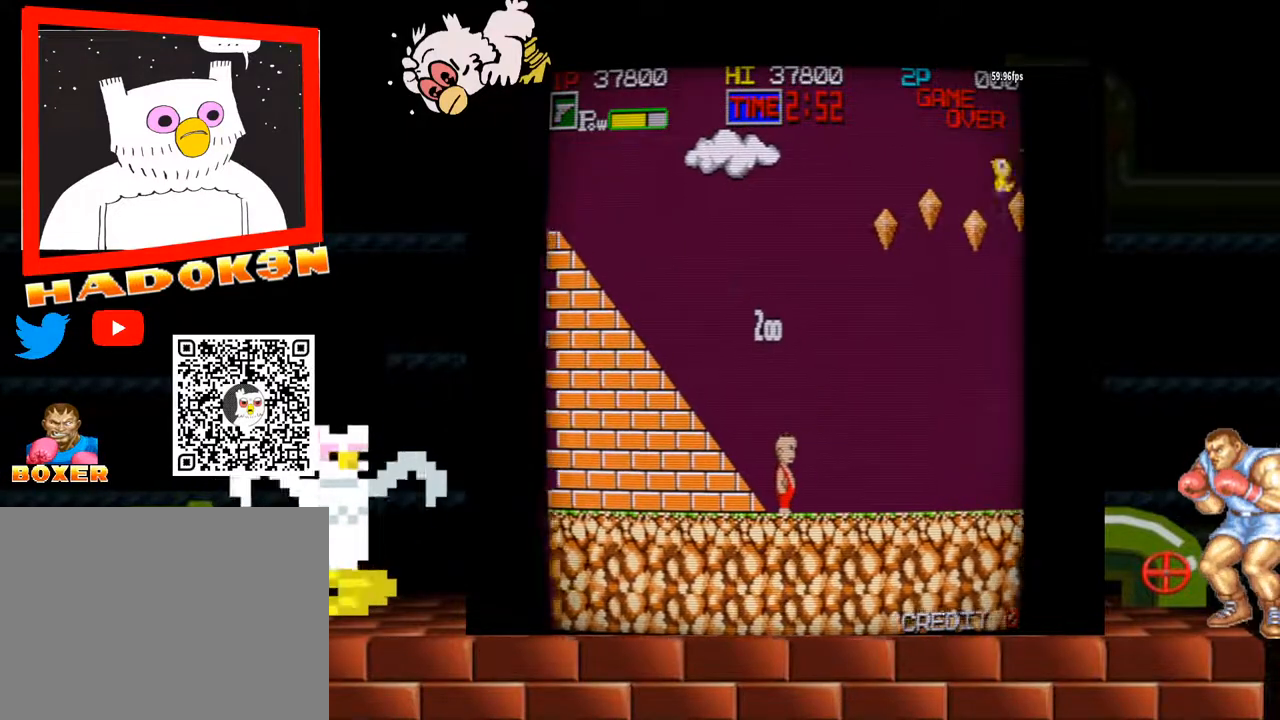
Gameplay with a controller (arcade stick); each line is a JSON object with the inputs held at the frame after it. "events" lists button and stick changes between this image and that frame as [ms after this image, input, new state], when the widget could be followed in between. Not read: L3 R3.
{"buttons": [], "left_stick": "center", "events": []}
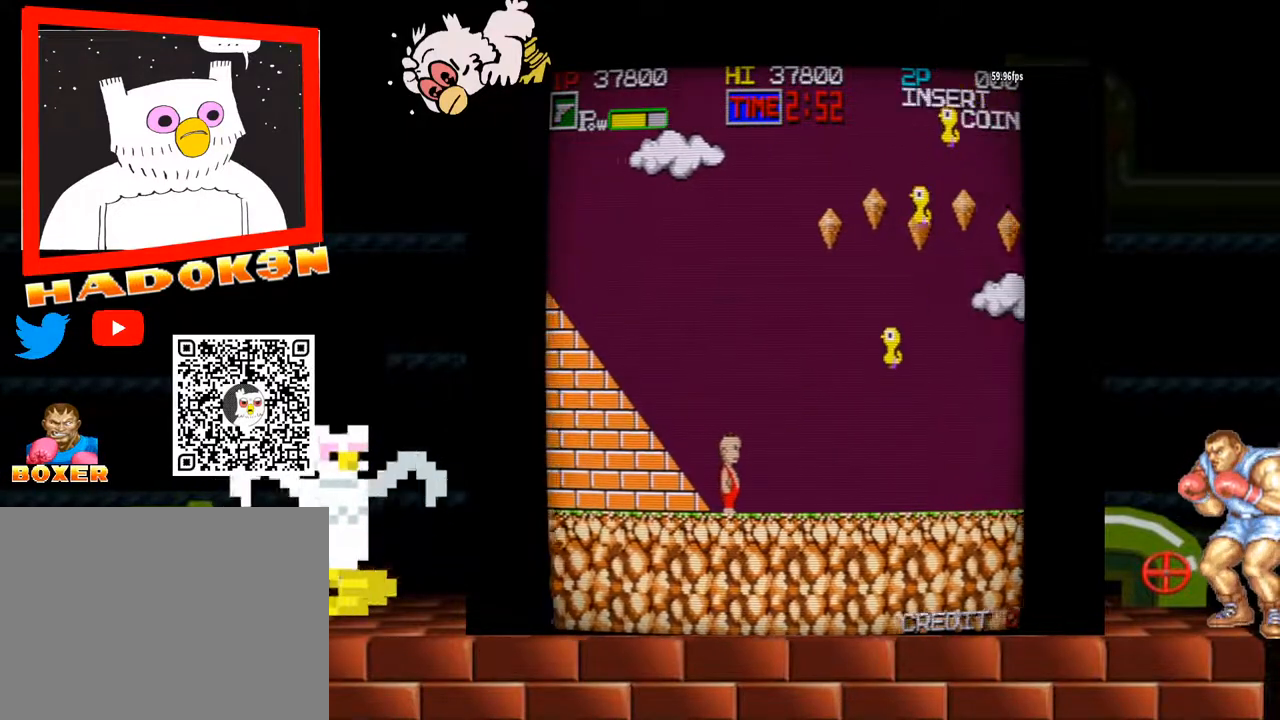
{"buttons": [], "left_stick": "center", "events": [[33, "B", "down"], [133, "B", "up"], [200, "B", "down"], [233, "B", "up"], [267, "B", "down"], [333, "B", "up"], [367, "B", "down"], [400, "B", "up"], [433, "B", "down"], [500, "B", "up"]]}
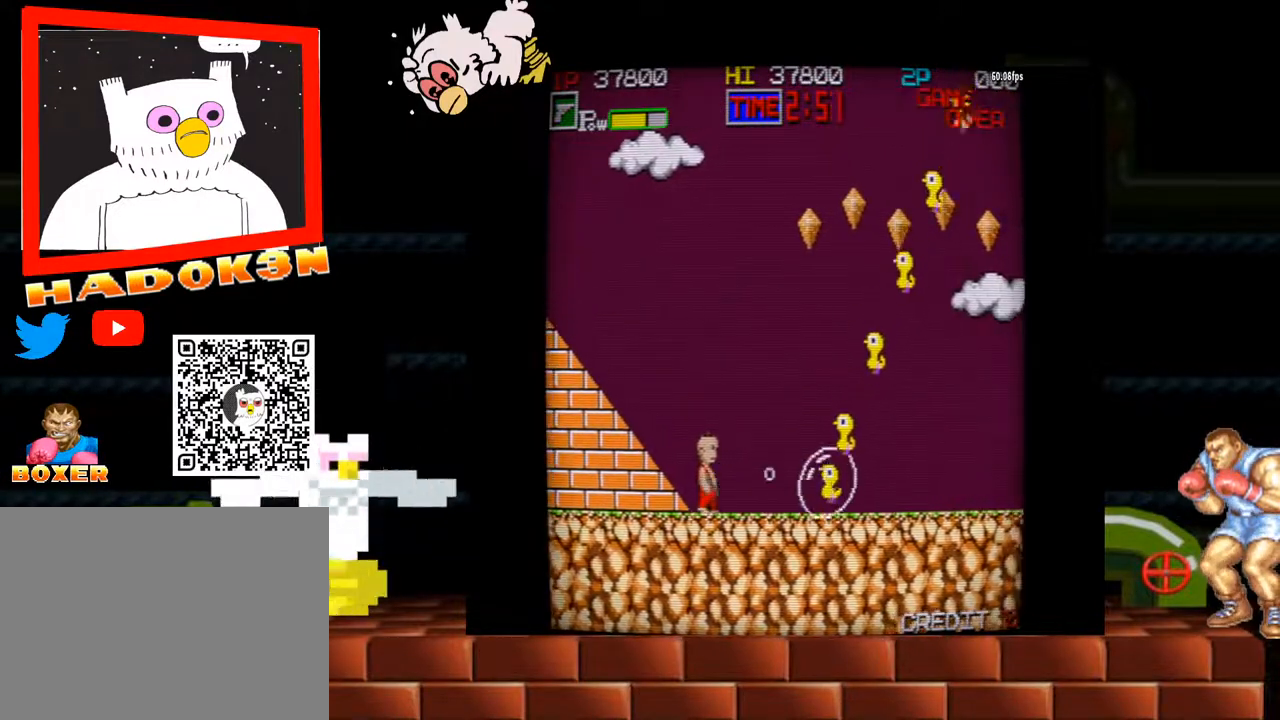
{"buttons": ["B"], "left_stick": "right", "events": [[33, "B", "down"], [67, "B", "up"], [133, "B", "down"], [167, "B", "up"], [200, "B", "down"], [267, "B", "up"], [267, "left_stick", "right"], [300, "B", "down"], [367, "B", "up"], [400, "B", "down"], [433, "B", "up"], [500, "B", "down"]]}
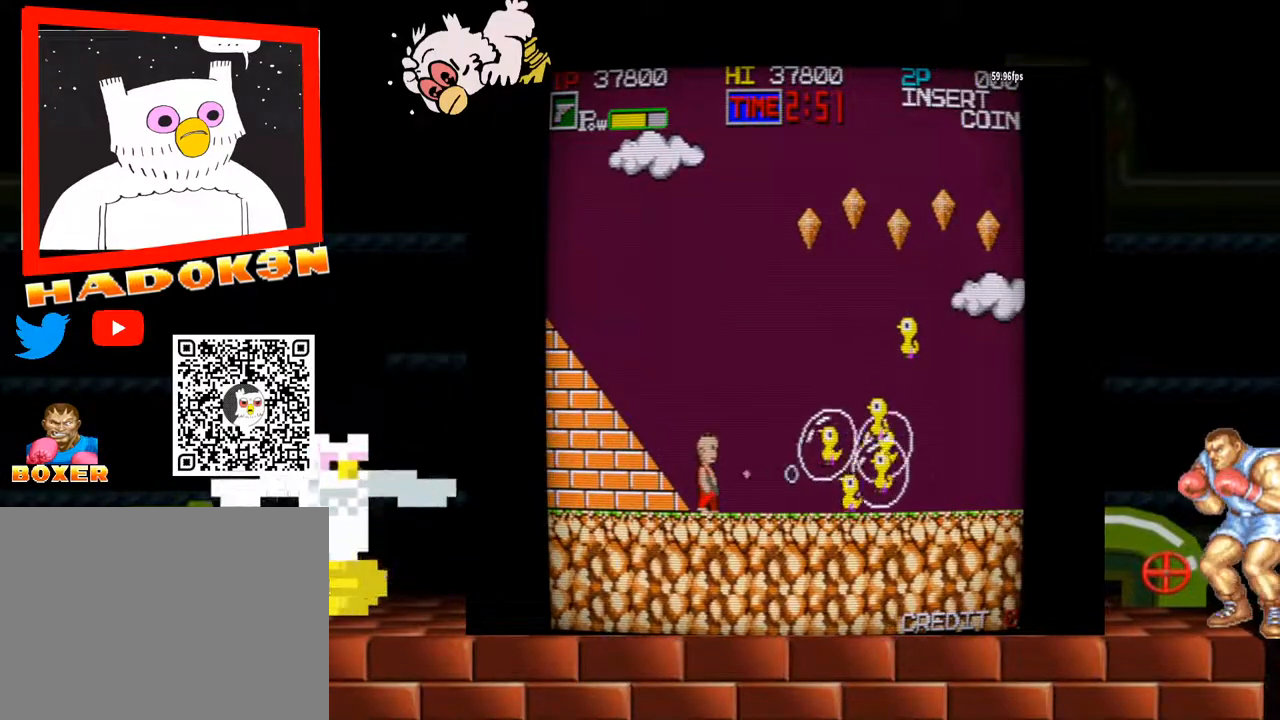
{"buttons": [], "left_stick": "right", "events": [[33, "B", "up"], [67, "B", "down"], [67, "left_stick", "center"], [167, "B", "up"], [200, "left_stick", "right"]]}